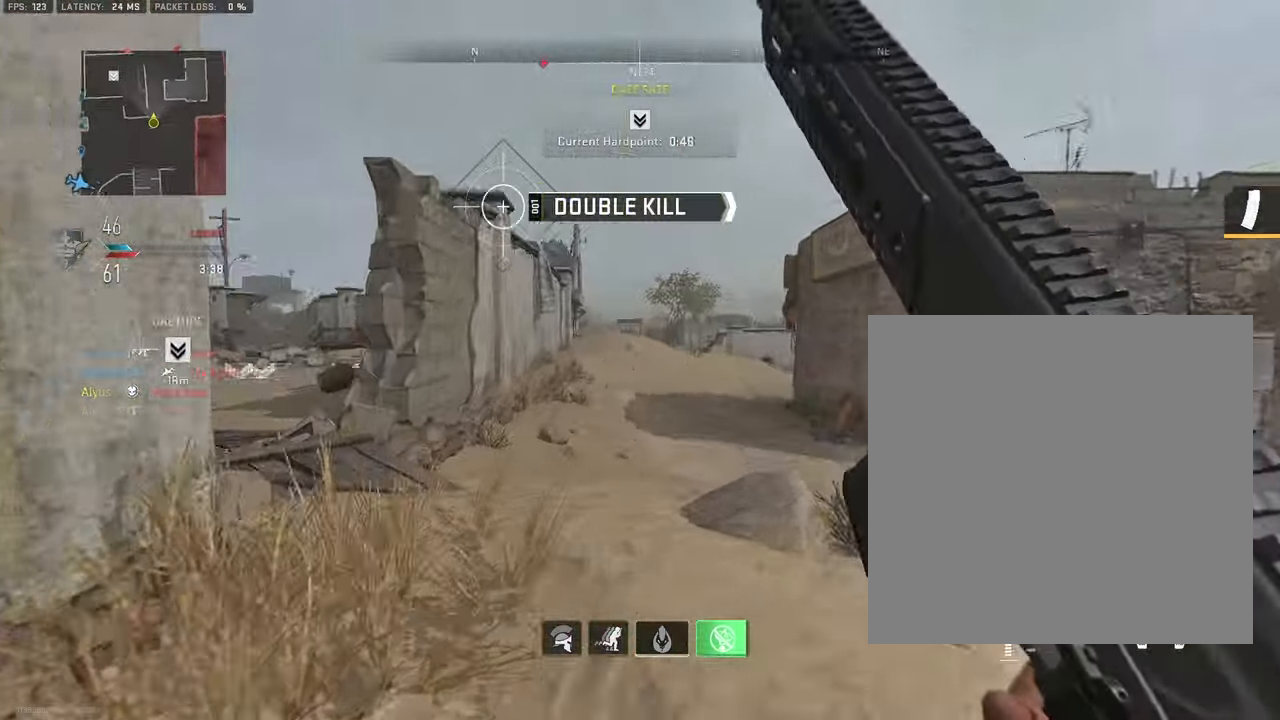
Gameplay with a controller (PlayStation layout); each line is a JSON object with the inputs held at the frame after it. "events" lists button and stick changes between this image and that frame as [ms after this image, input, new state], when the widget could be followed in between. Not read: TOUCHPAD.
{"buttons": [], "left_stick": "up", "right_stick": "center"}
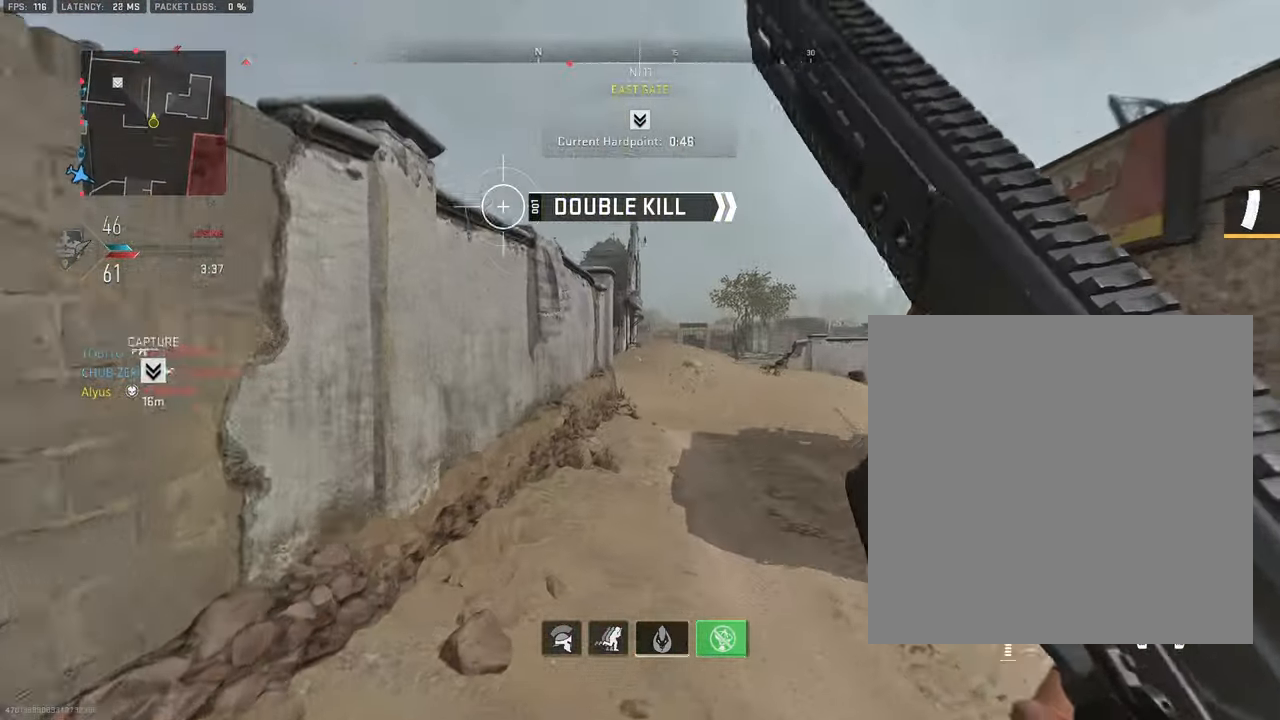
{"buttons": ["L3"], "left_stick": "up", "right_stick": "center", "events": [[266, "L3", "down"]]}
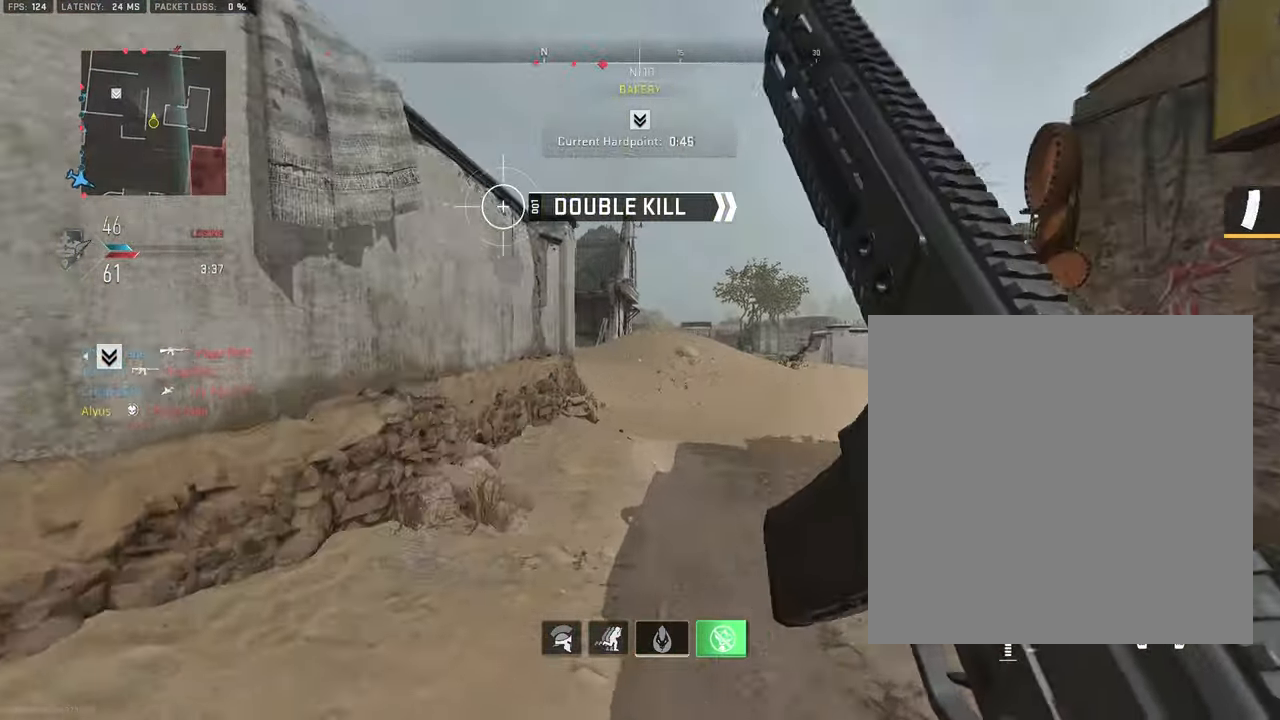
{"buttons": ["L3"], "left_stick": "up-right", "right_stick": "center", "events": [[50, "L3", "up"], [50, "left_stick", "up-right"], [416, "L3", "down"]]}
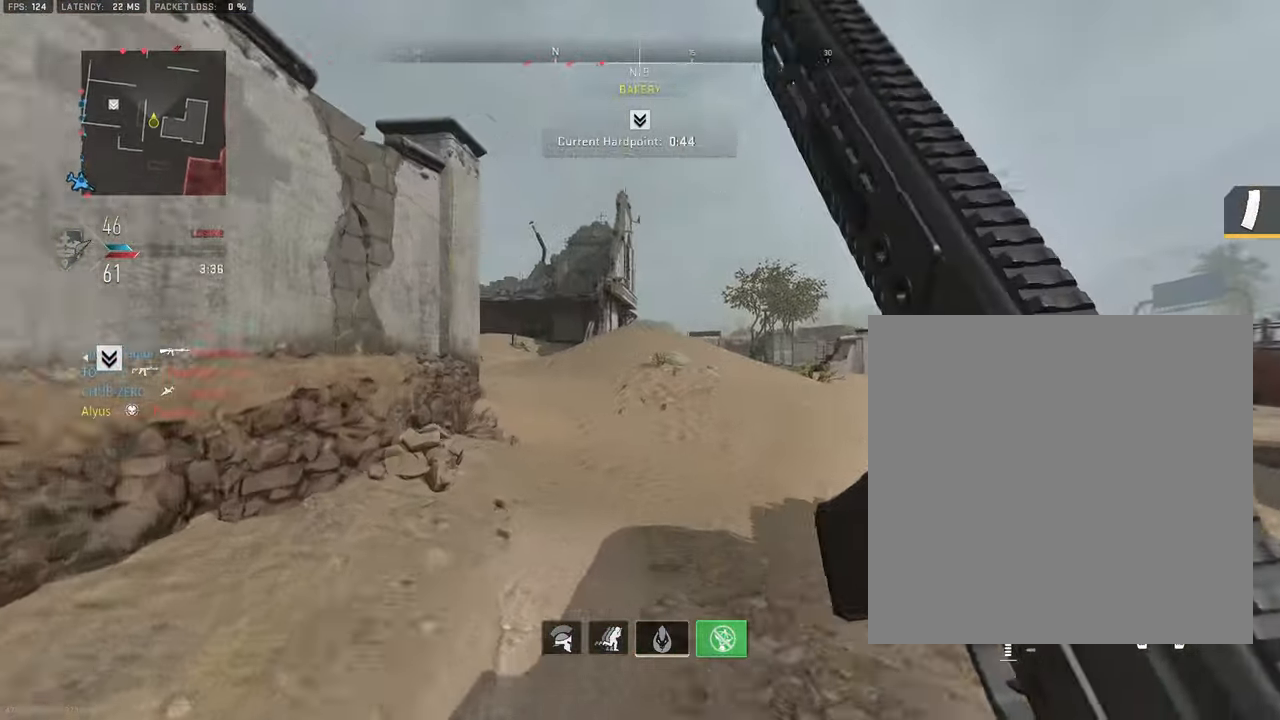
{"buttons": ["L3"], "left_stick": "up-right", "right_stick": "left", "events": [[66, "right_stick", "right"], [266, "right_stick", "center"], [383, "right_stick", "left"]]}
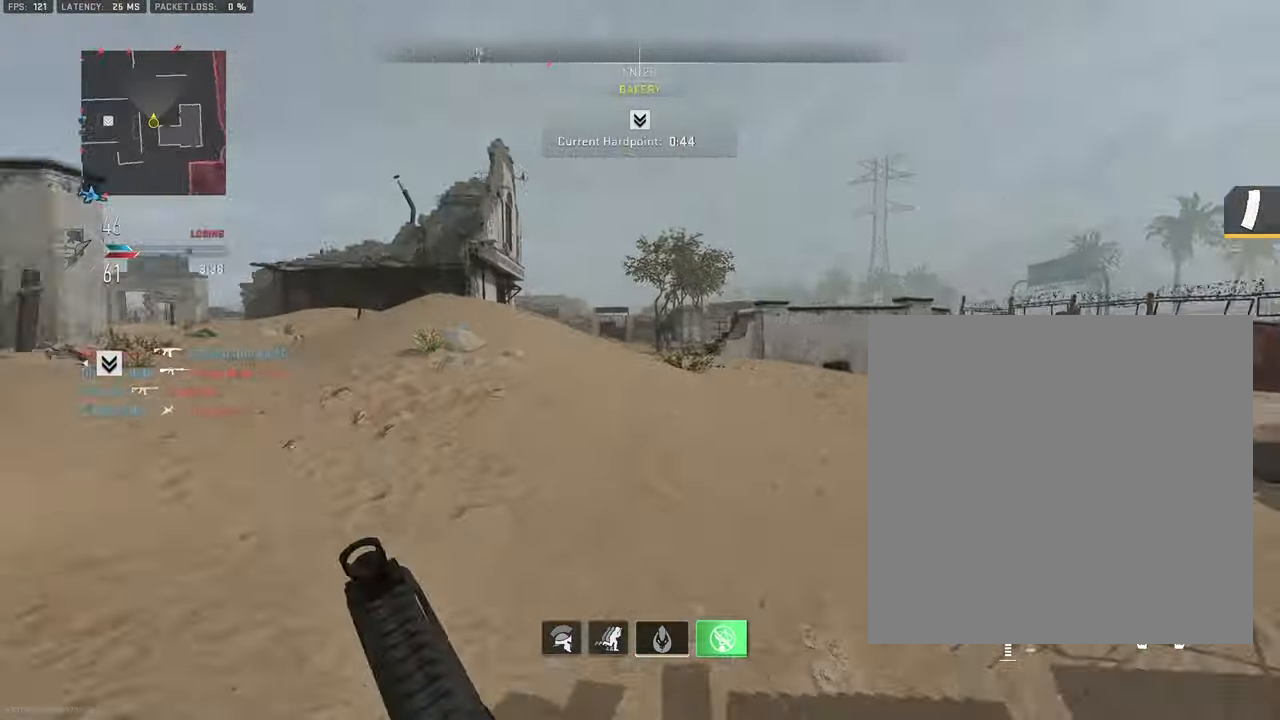
{"buttons": ["L1"], "left_stick": "up-right", "right_stick": "center", "events": [[50, "L3", "up"], [83, "CROSS", "down"], [83, "L1", "down"], [83, "right_stick", "center"], [166, "CROSS", "up"], [350, "right_stick", "right"], [483, "right_stick", "center"]]}
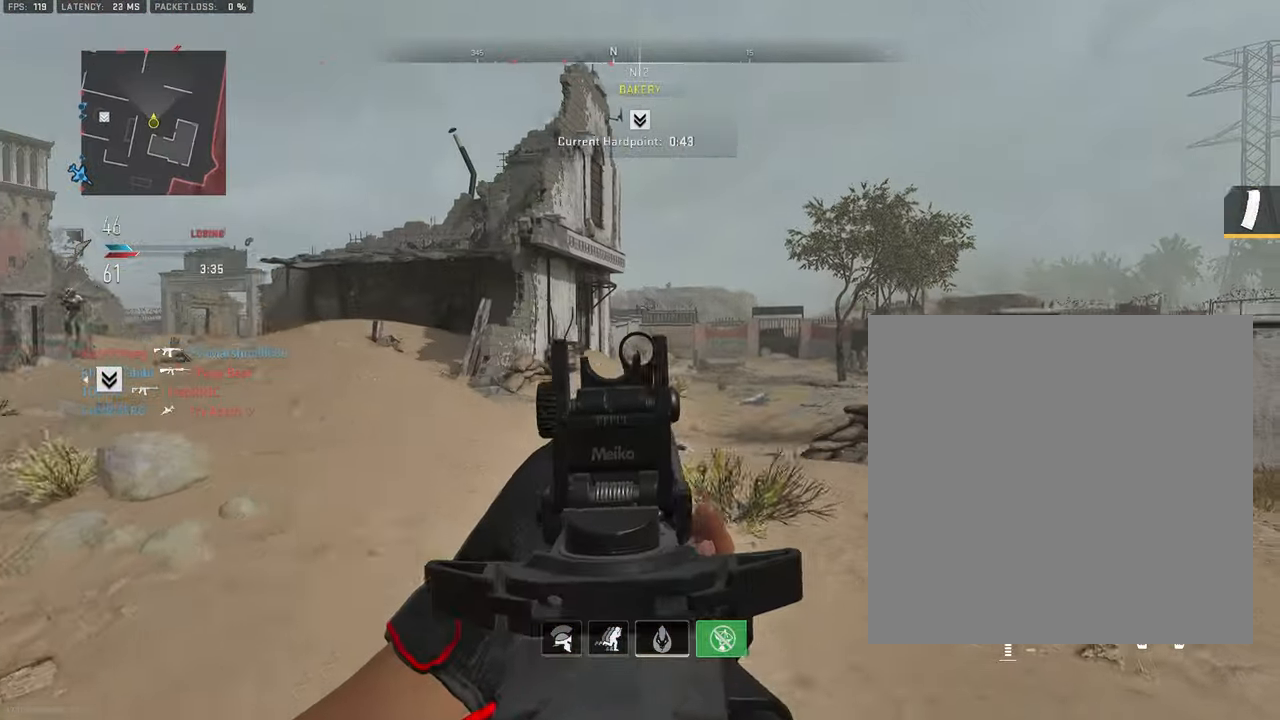
{"buttons": ["L1"], "left_stick": "right", "right_stick": "center", "events": [[333, "left_stick", "right"]]}
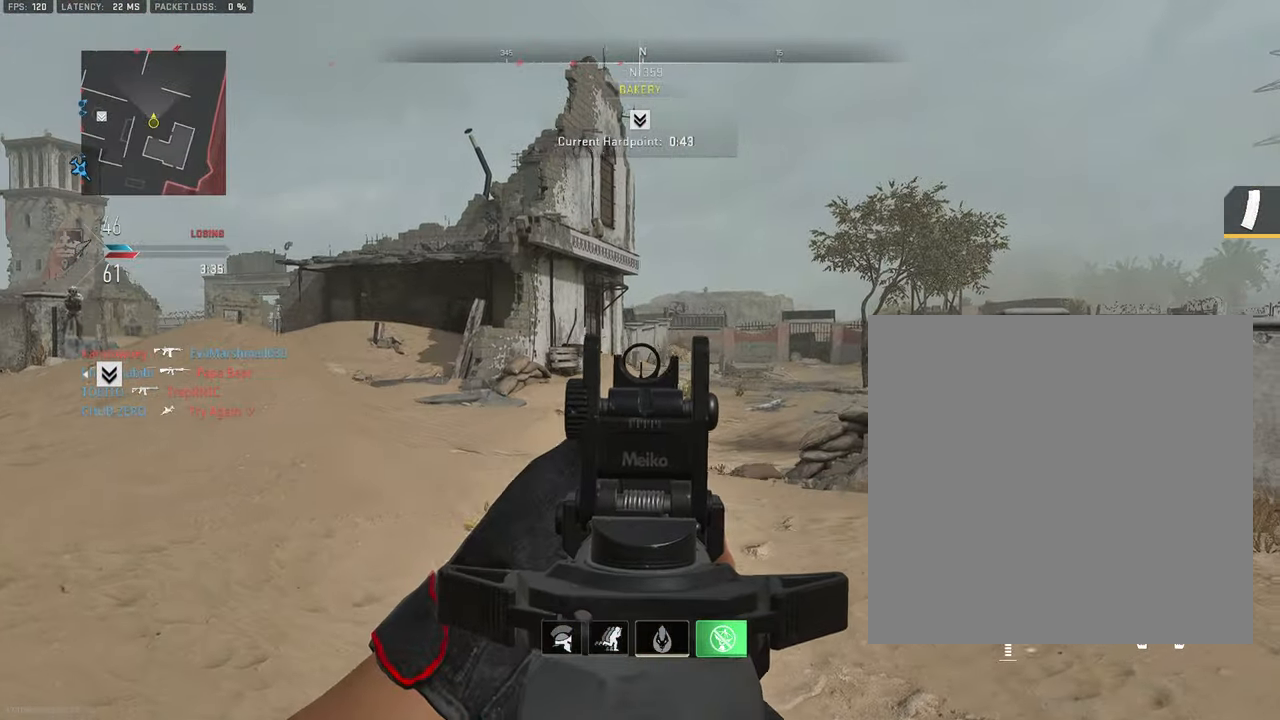
{"buttons": ["L1"], "left_stick": "right", "right_stick": "center", "events": []}
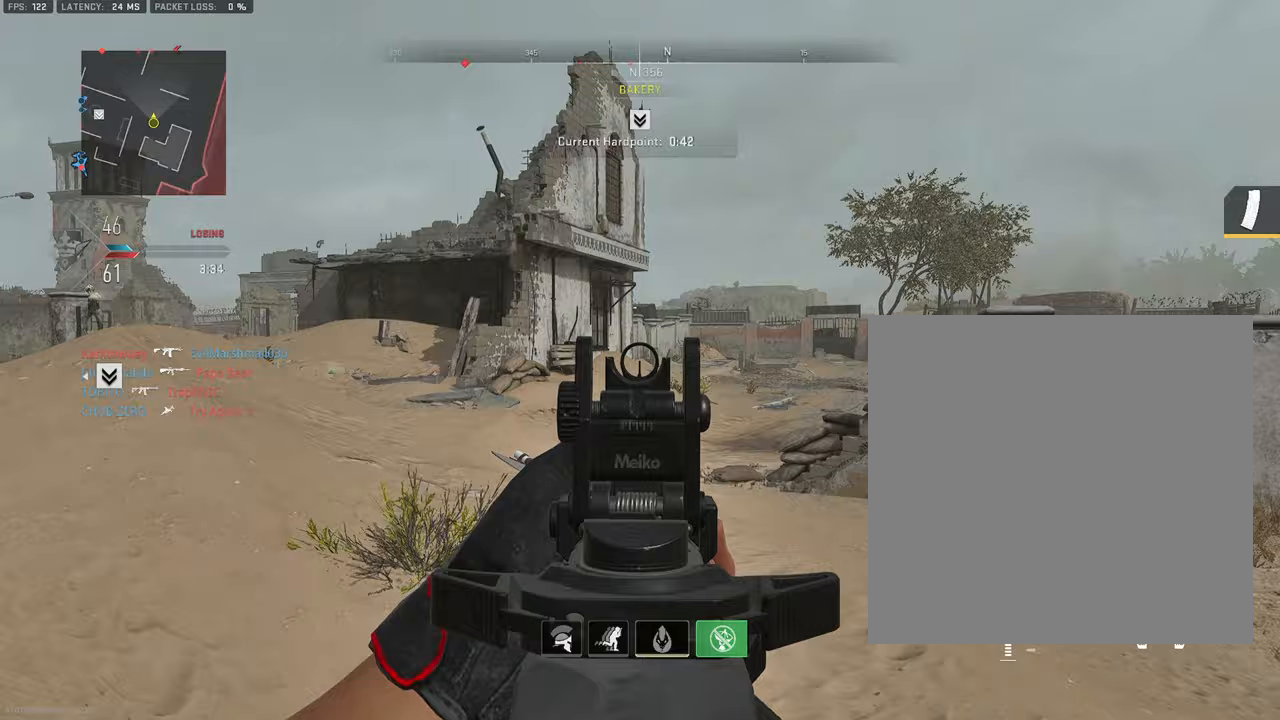
{"buttons": [], "left_stick": "right", "right_stick": "left", "events": [[433, "L1", "up"], [450, "right_stick", "left"]]}
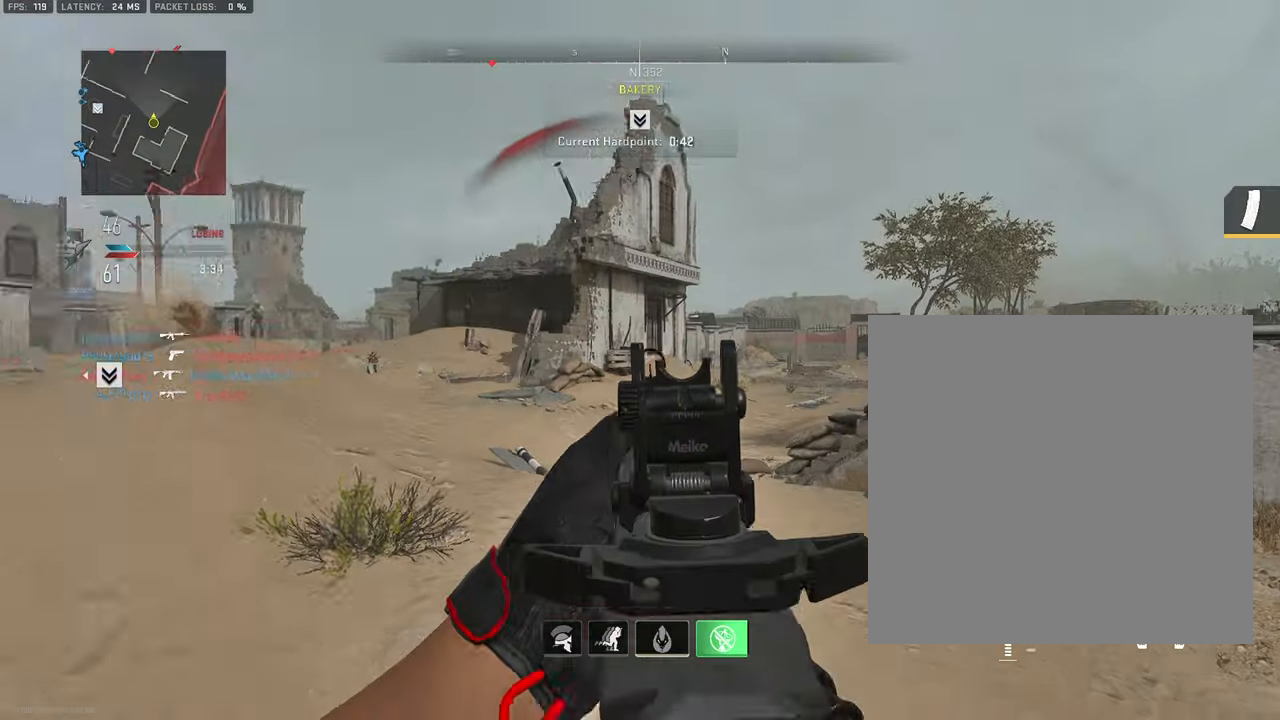
{"buttons": ["L3"], "left_stick": "up-left", "right_stick": "center", "events": [[50, "R3", "down"], [117, "left_stick", "down"], [167, "left_stick", "down-left"], [217, "right_stick", "center"], [383, "left_stick", "up-left"], [400, "R3", "up"], [467, "L3", "down"]]}
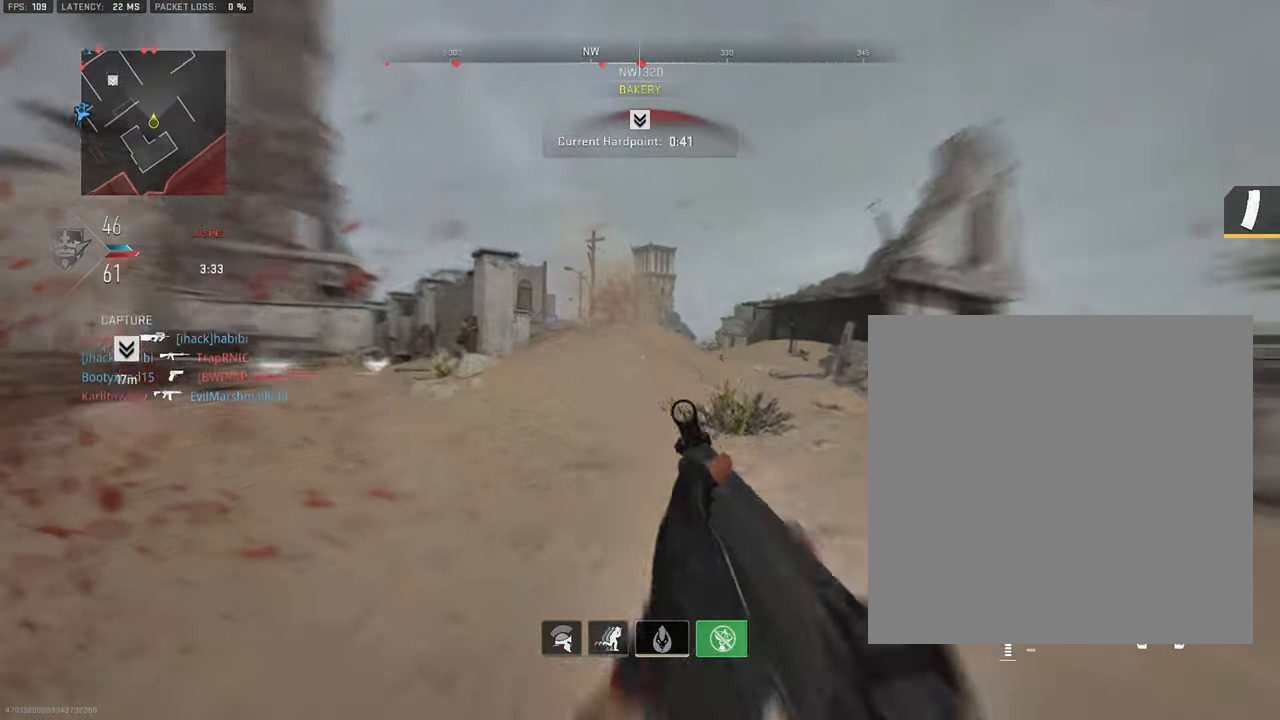
{"buttons": ["L1", "R1"], "left_stick": "down-right", "right_stick": "center", "events": [[67, "L1", "down"], [83, "L3", "up"], [150, "left_stick", "left"], [283, "right_stick", "right"], [333, "R1", "down"], [383, "right_stick", "center"], [450, "left_stick", "down-right"]]}
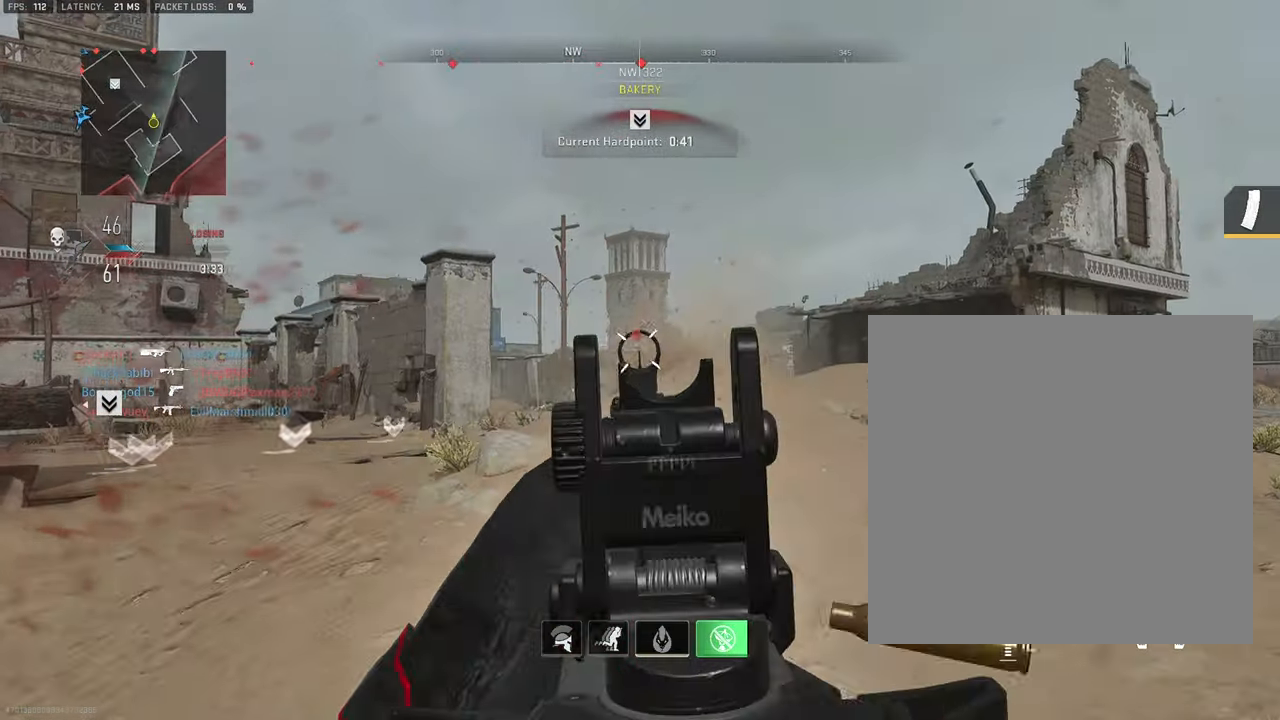
{"buttons": ["L1", "R1"], "left_stick": "down-right", "right_stick": "center", "events": [[83, "right_stick", "down"], [133, "left_stick", "left"], [250, "left_stick", "right"], [300, "right_stick", "down-right"], [417, "right_stick", "right"], [467, "right_stick", "center"], [500, "left_stick", "down-right"]]}
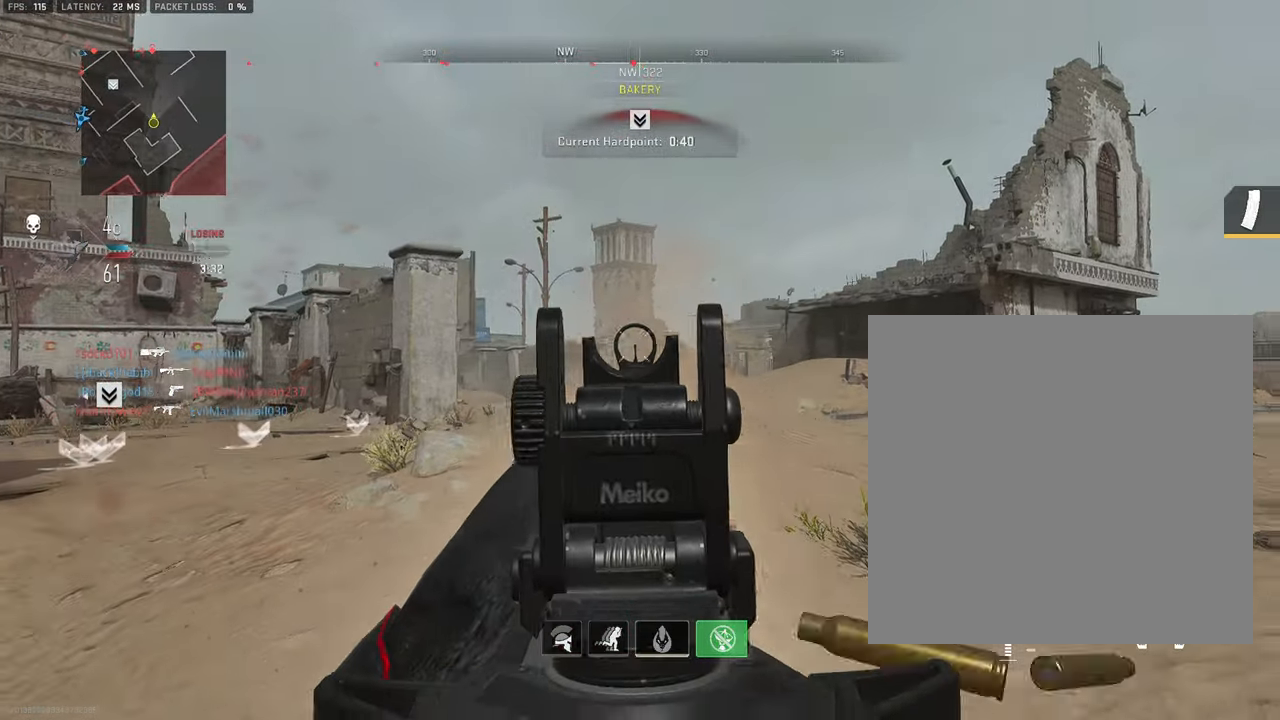
{"buttons": ["L3"], "left_stick": "up-right", "right_stick": "right", "events": [[33, "left_stick", "down-left"], [100, "right_stick", "left"], [167, "left_stick", "down-right"], [200, "right_stick", "center"], [250, "L1", "up"], [250, "R1", "up"], [333, "left_stick", "up-right"], [333, "right_stick", "right"], [383, "L3", "down"]]}
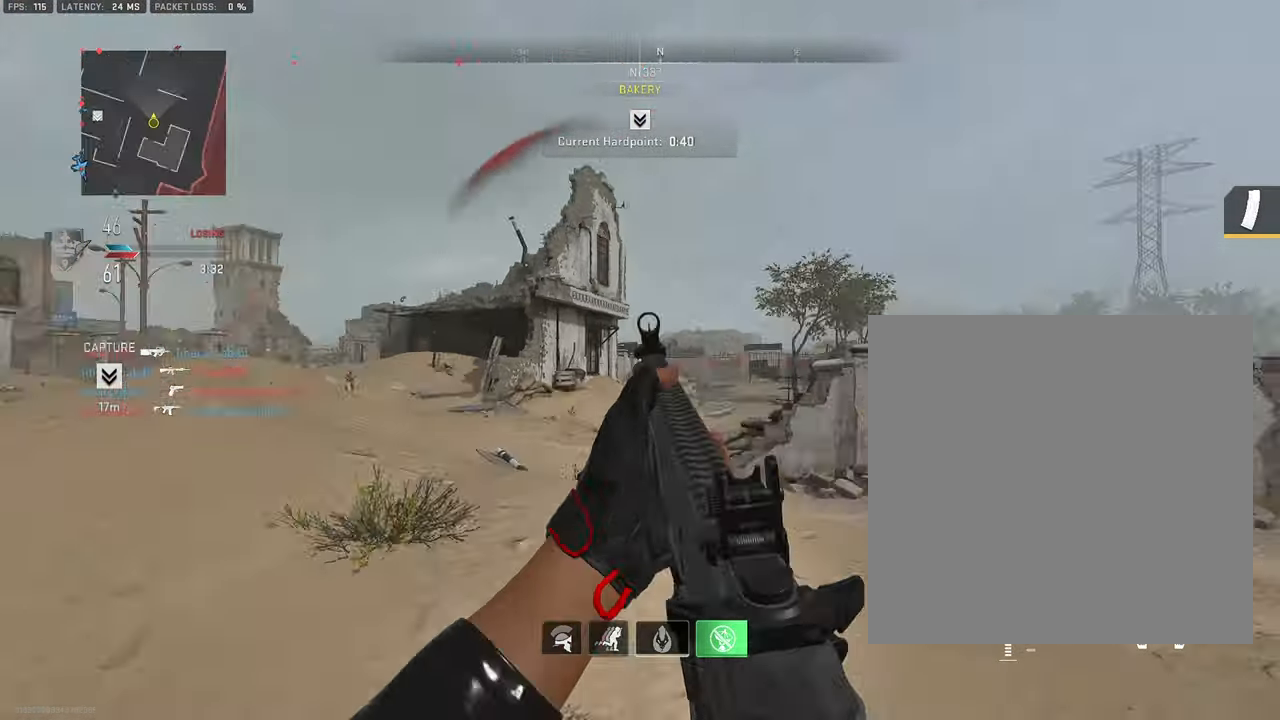
{"buttons": ["L1"], "left_stick": "up-right", "right_stick": "center", "events": [[67, "right_stick", "center"], [133, "right_stick", "left"], [300, "CROSS", "down"], [300, "L3", "up"], [367, "L1", "down"], [383, "CROSS", "up"], [383, "right_stick", "center"]]}
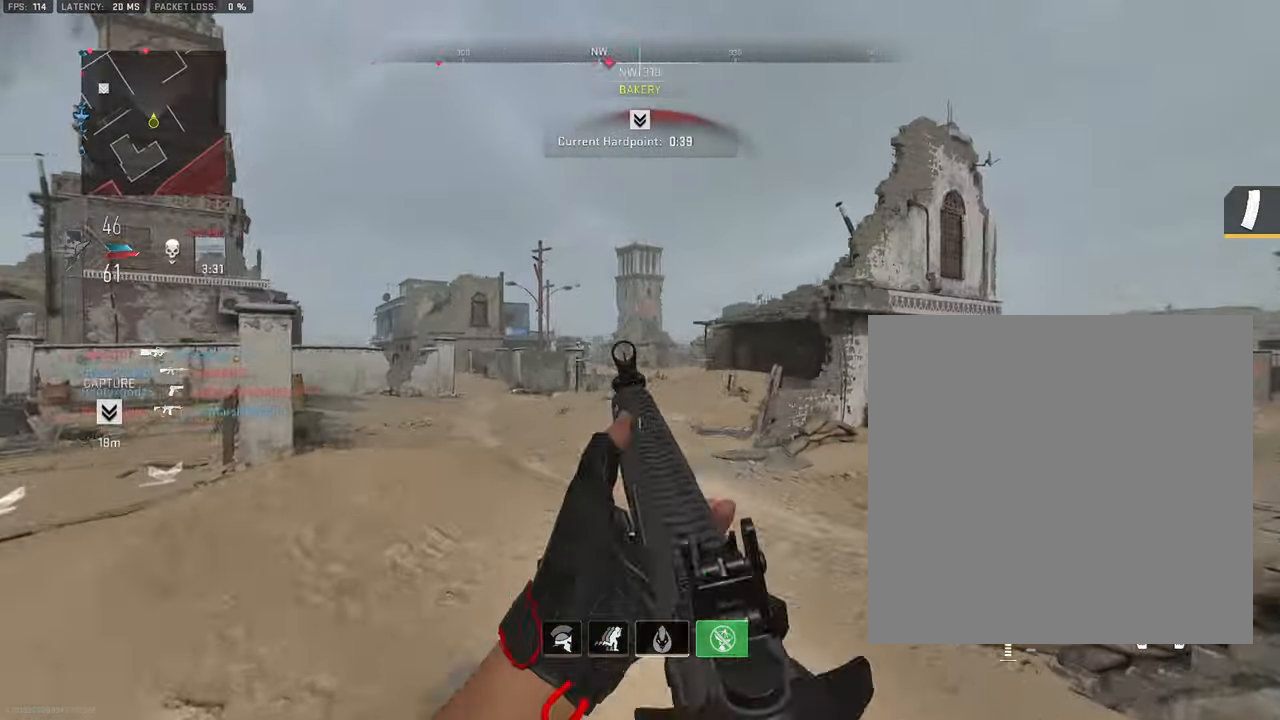
{"buttons": ["L1", "R1"], "left_stick": "up-right", "right_stick": "center", "events": [[50, "right_stick", "left"], [300, "right_stick", "up-left"], [383, "R1", "down"], [467, "right_stick", "center"]]}
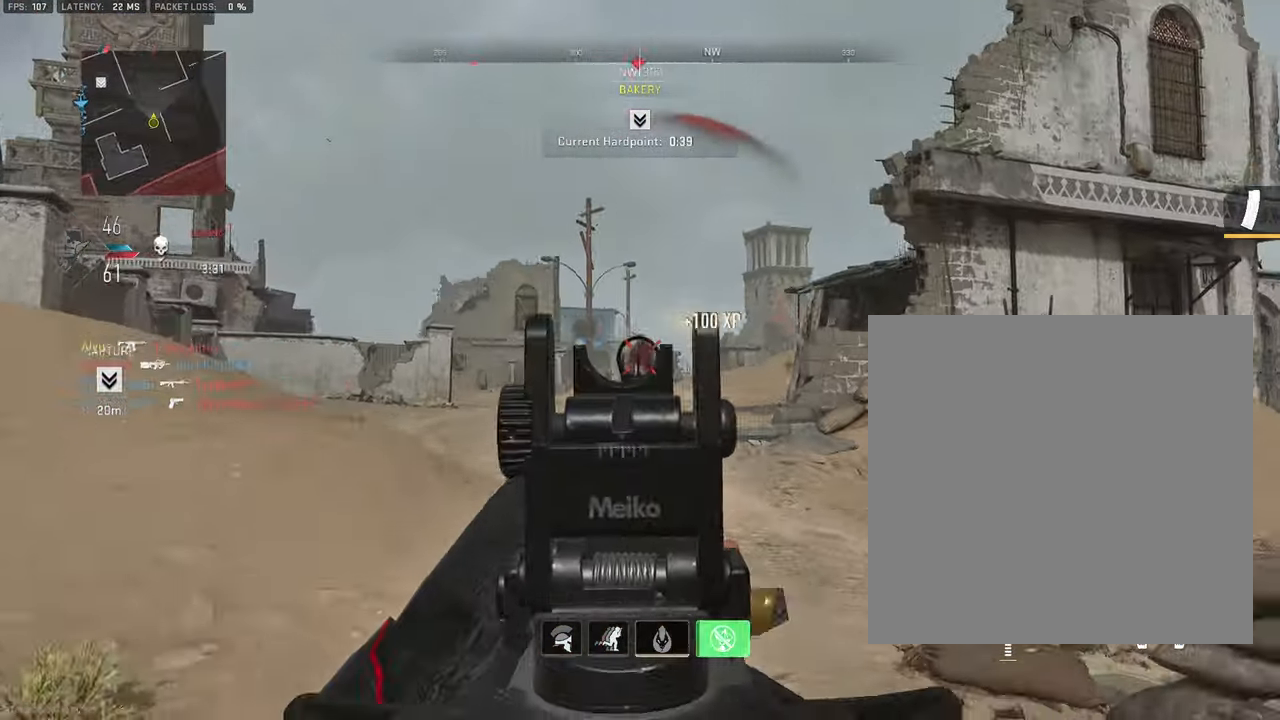
{"buttons": [], "left_stick": "up", "right_stick": "down-right", "events": [[217, "right_stick", "down"], [267, "L1", "up"], [267, "R1", "up"], [300, "L3", "down"], [300, "left_stick", "up"], [333, "right_stick", "down-right"], [467, "L3", "up"]]}
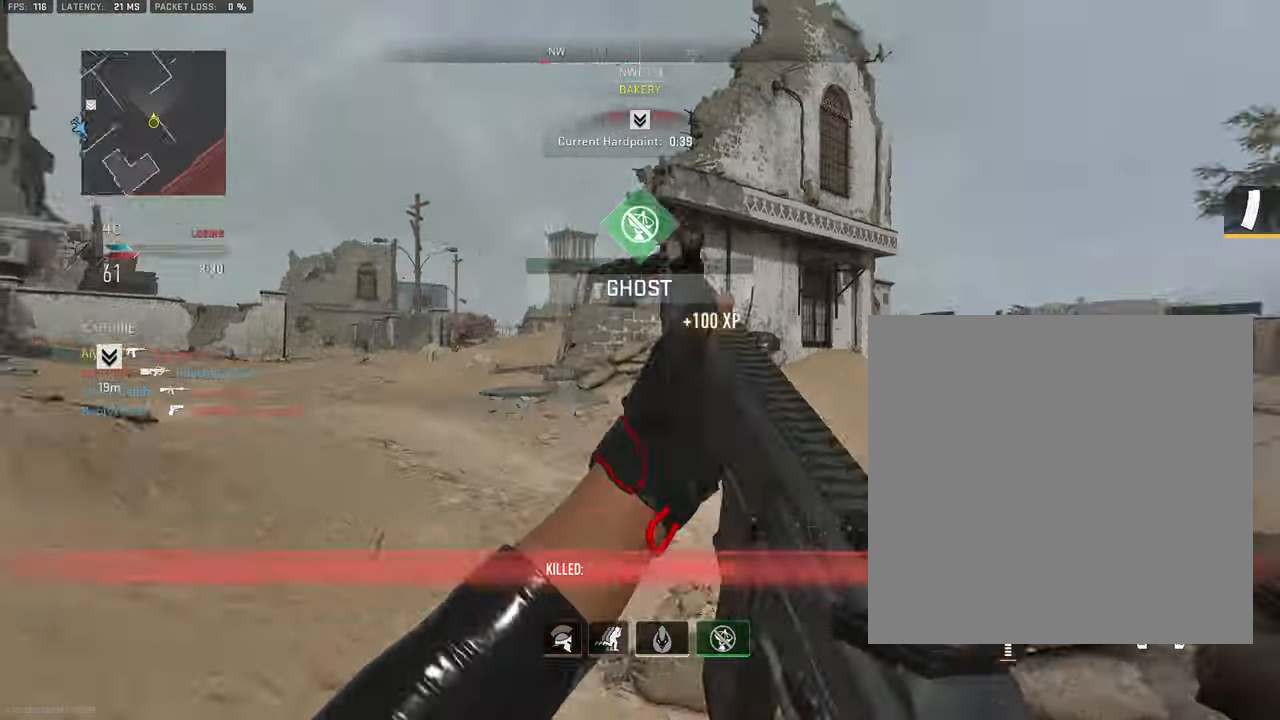
{"buttons": ["CROSS", "SQUARE"], "left_stick": "up", "right_stick": "up-left", "events": [[17, "L3", "down"], [200, "CROSS", "down"], [200, "right_stick", "center"], [217, "SQUARE", "down"], [267, "L3", "up"], [383, "right_stick", "up-left"]]}
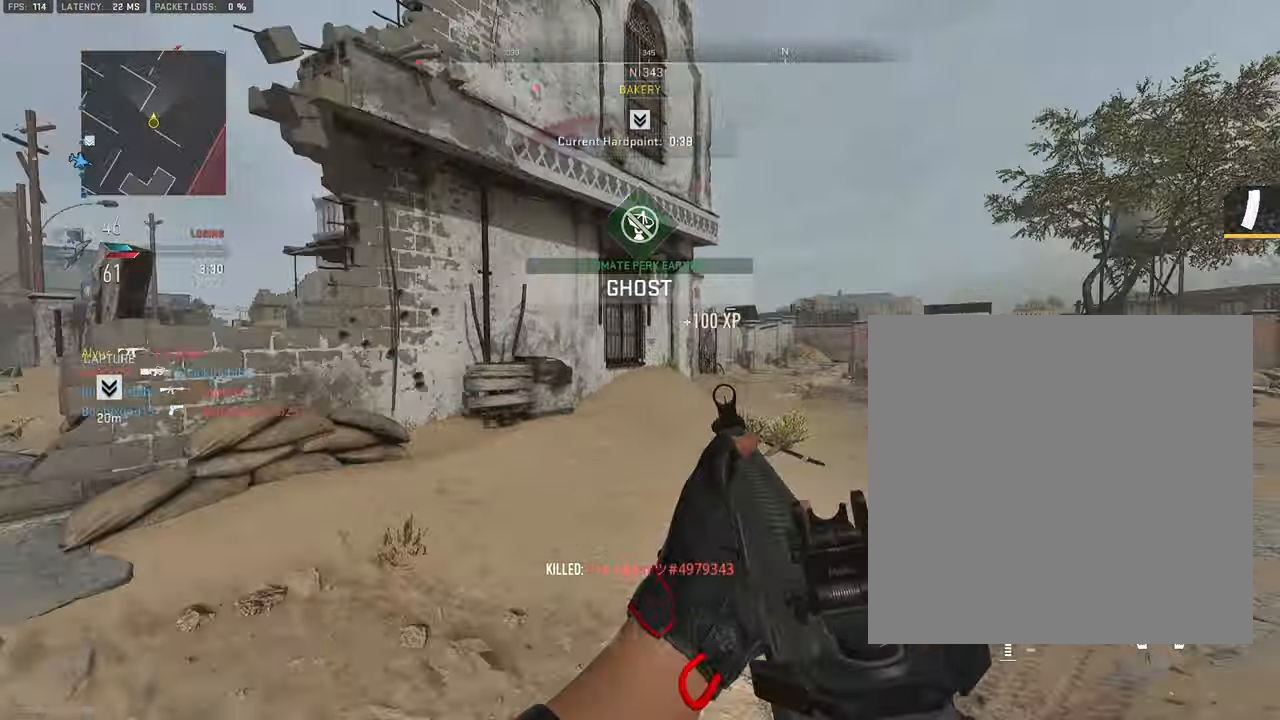
{"buttons": [], "left_stick": "up-right", "right_stick": "center", "events": [[17, "left_stick", "up-right"], [83, "right_stick", "center"], [100, "CROSS", "up"], [250, "SQUARE", "up"]]}
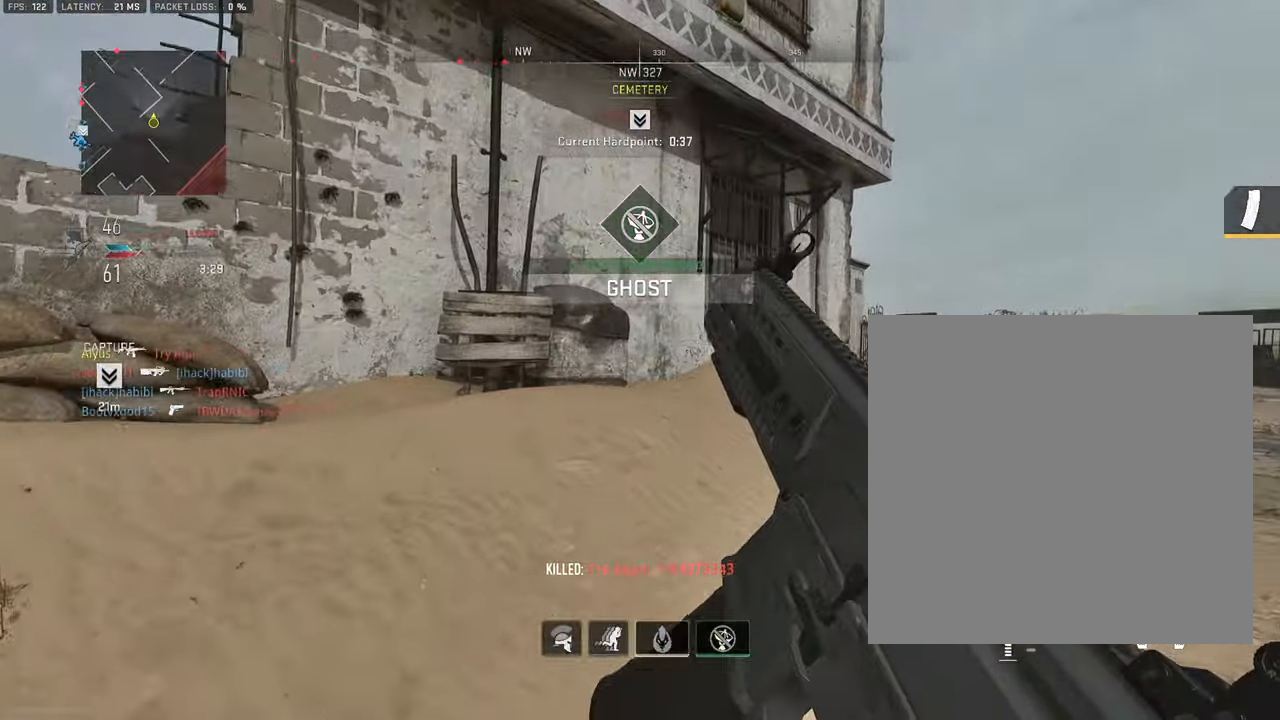
{"buttons": [], "left_stick": "up-right", "right_stick": "center", "events": [[267, "right_stick", "down-right"], [434, "right_stick", "center"]]}
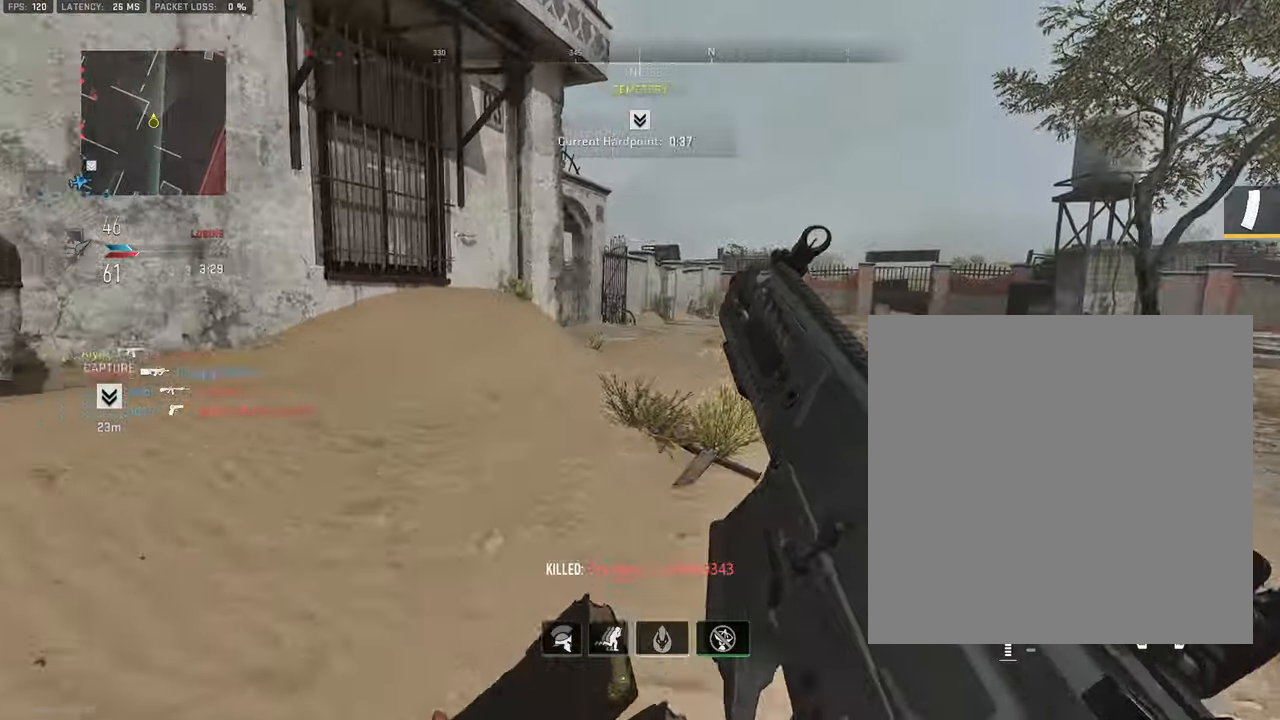
{"buttons": [], "left_stick": "up-right", "right_stick": "center", "events": []}
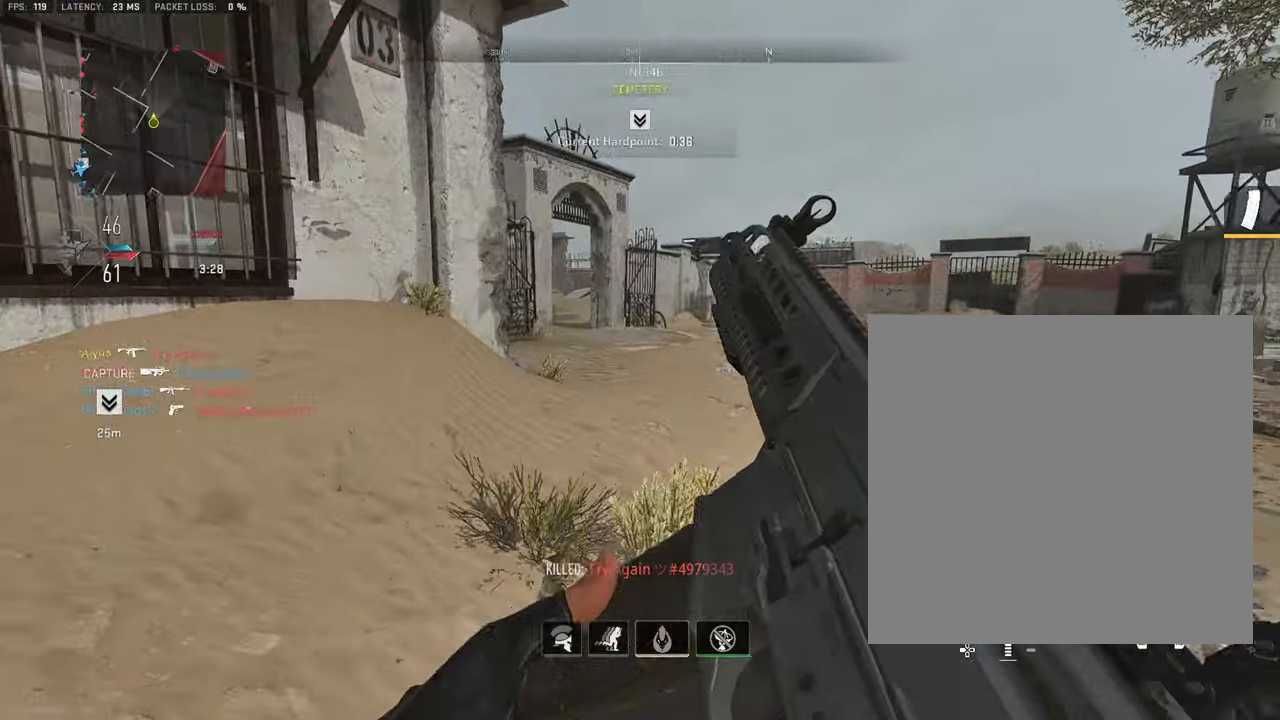
{"buttons": ["L3"], "left_stick": "up-right", "right_stick": "center", "events": [[267, "L3", "down"], [367, "L3", "up"], [484, "L3", "down"]]}
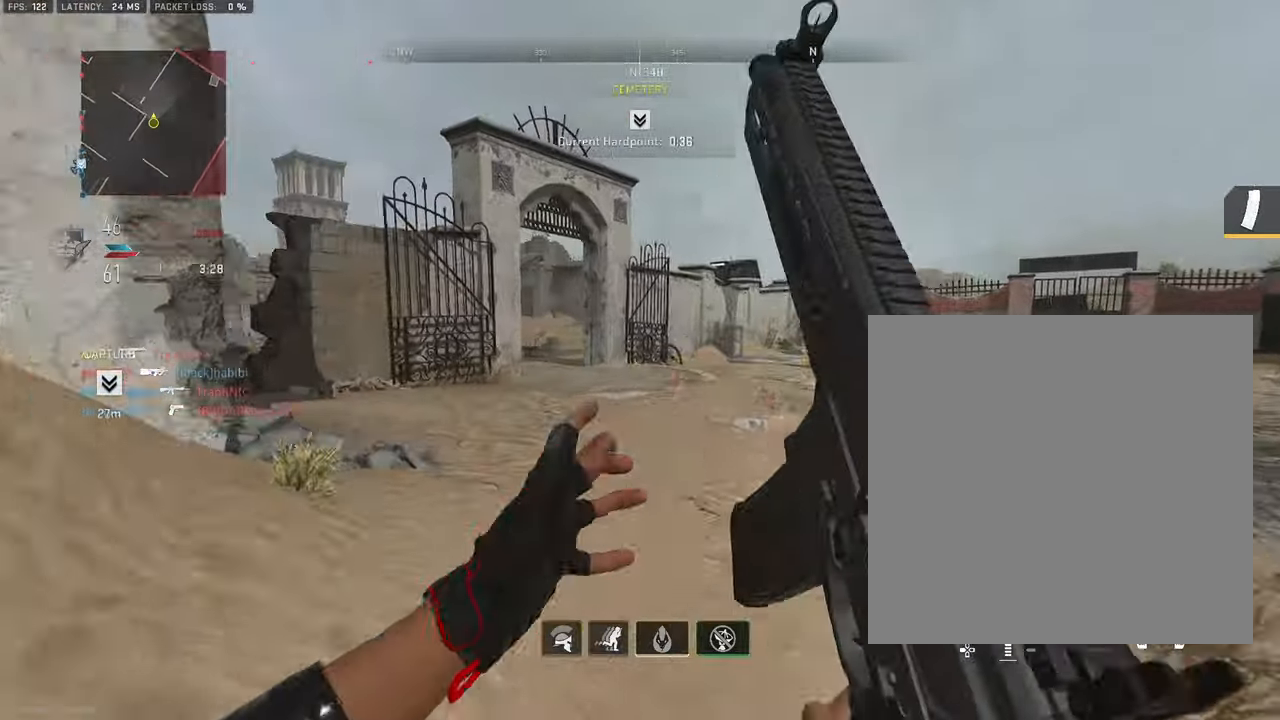
{"buttons": ["L3"], "left_stick": "up-right", "right_stick": "center"}
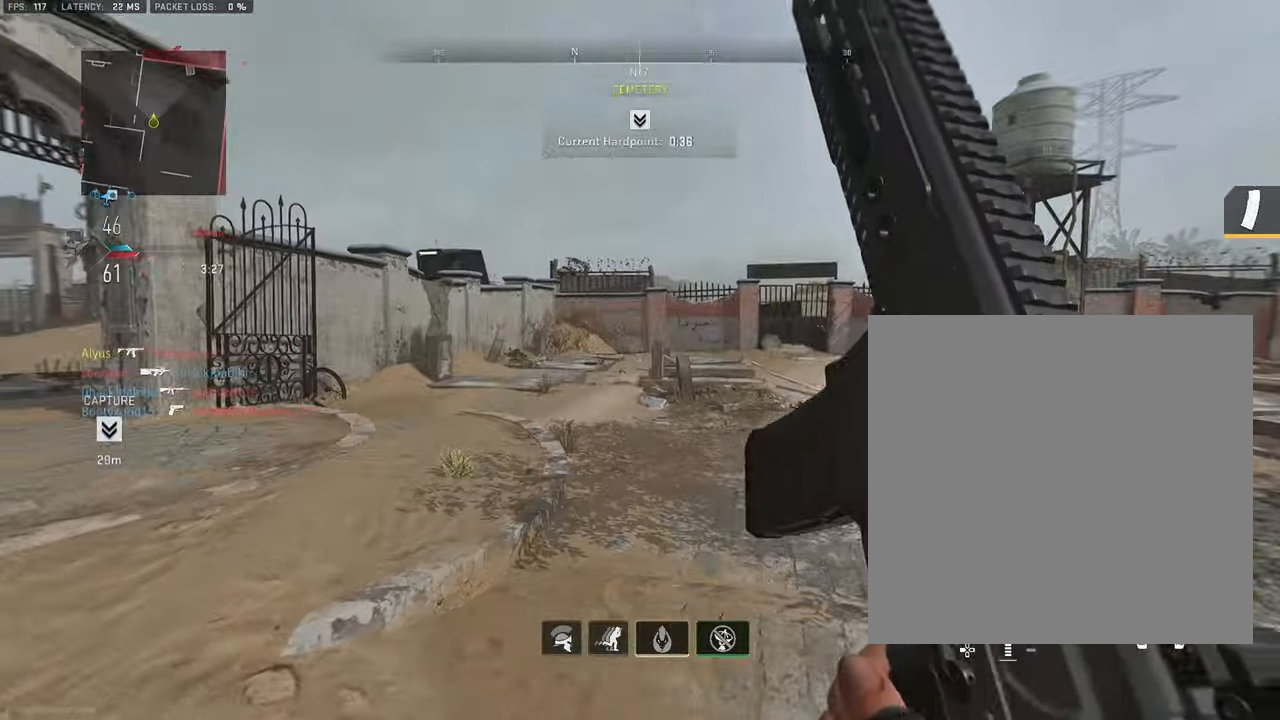
{"buttons": ["CROSS"], "left_stick": "up-right", "right_stick": "left", "events": [[267, "right_stick", "left"], [467, "CROSS", "down"], [467, "L3", "up"]]}
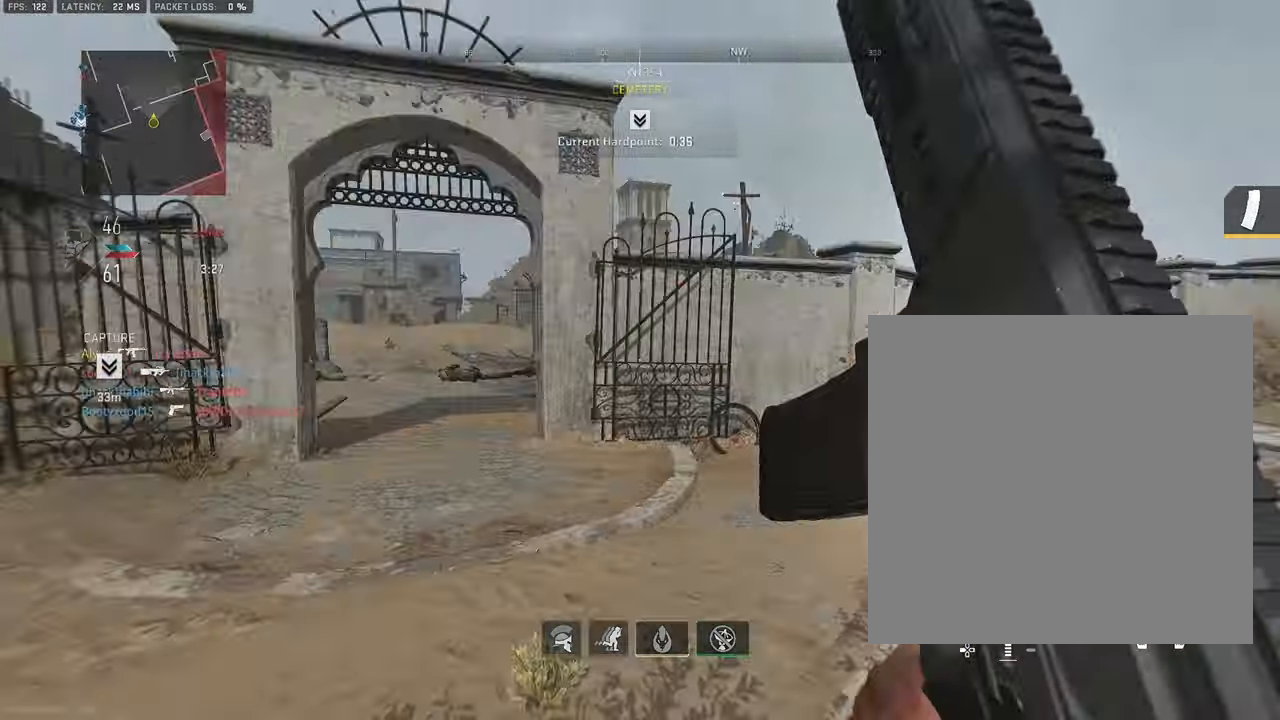
{"buttons": ["L3"], "left_stick": "up", "right_stick": "right", "events": [[84, "right_stick", "center"], [100, "CROSS", "up"], [350, "right_stick", "right"], [434, "L3", "down"], [434, "left_stick", "up"]]}
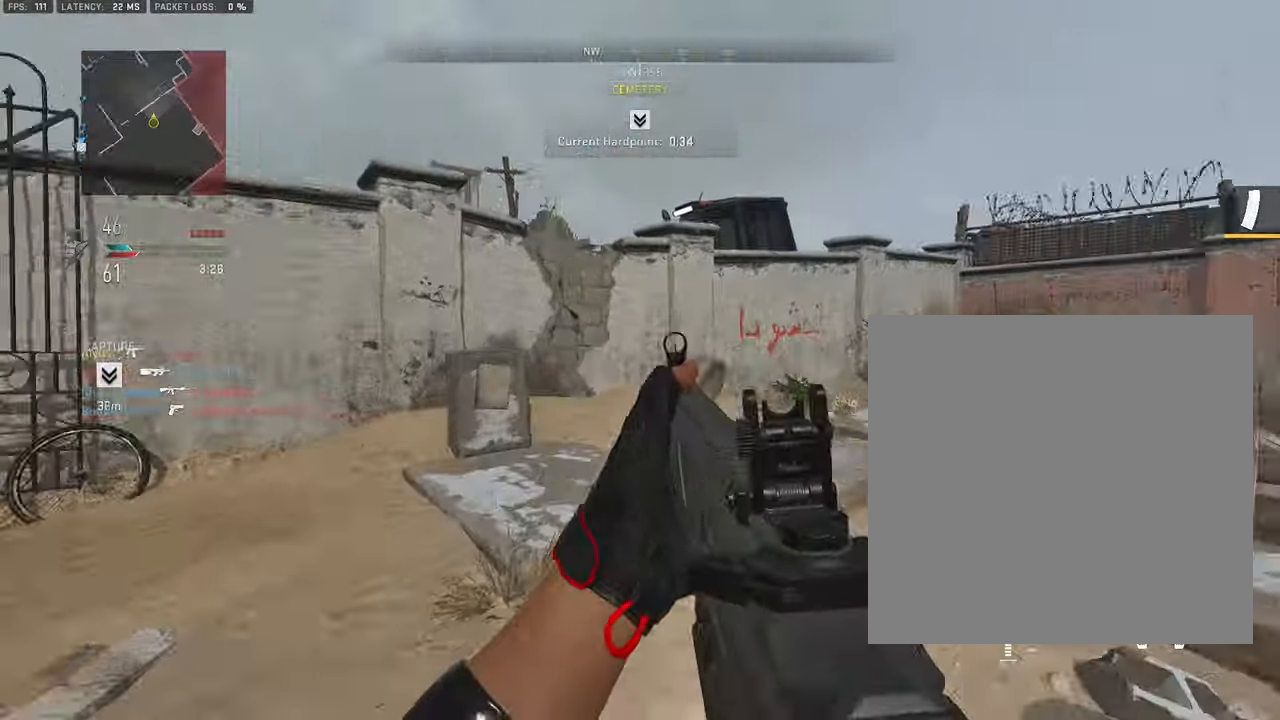
{"buttons": ["L3"], "left_stick": "up-right", "right_stick": "center", "events": [[50, "right_stick", "center"], [84, "L3", "up"], [167, "L3", "down"], [250, "right_stick", "right"], [417, "right_stick", "center"], [467, "left_stick", "up-right"]]}
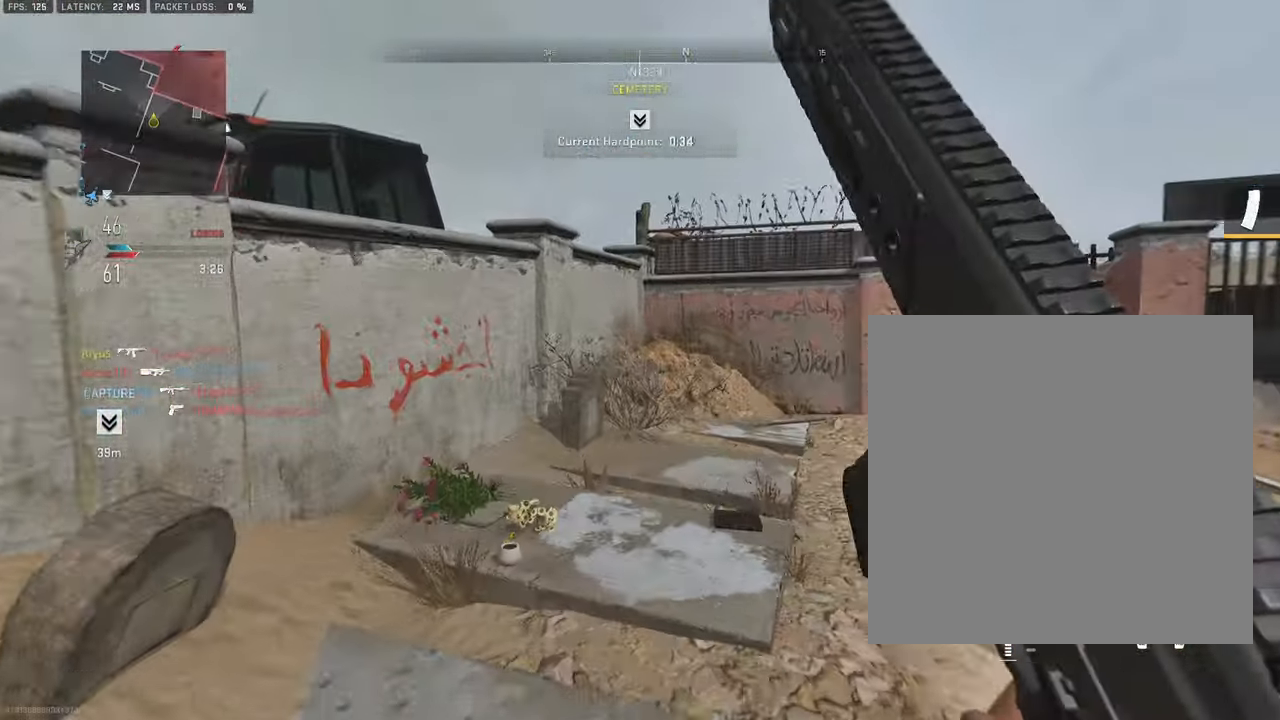
{"buttons": ["L3"], "left_stick": "up-right", "right_stick": "center", "events": [[67, "L3", "up"], [184, "L3", "down"], [350, "L3", "up"], [467, "L3", "down"]]}
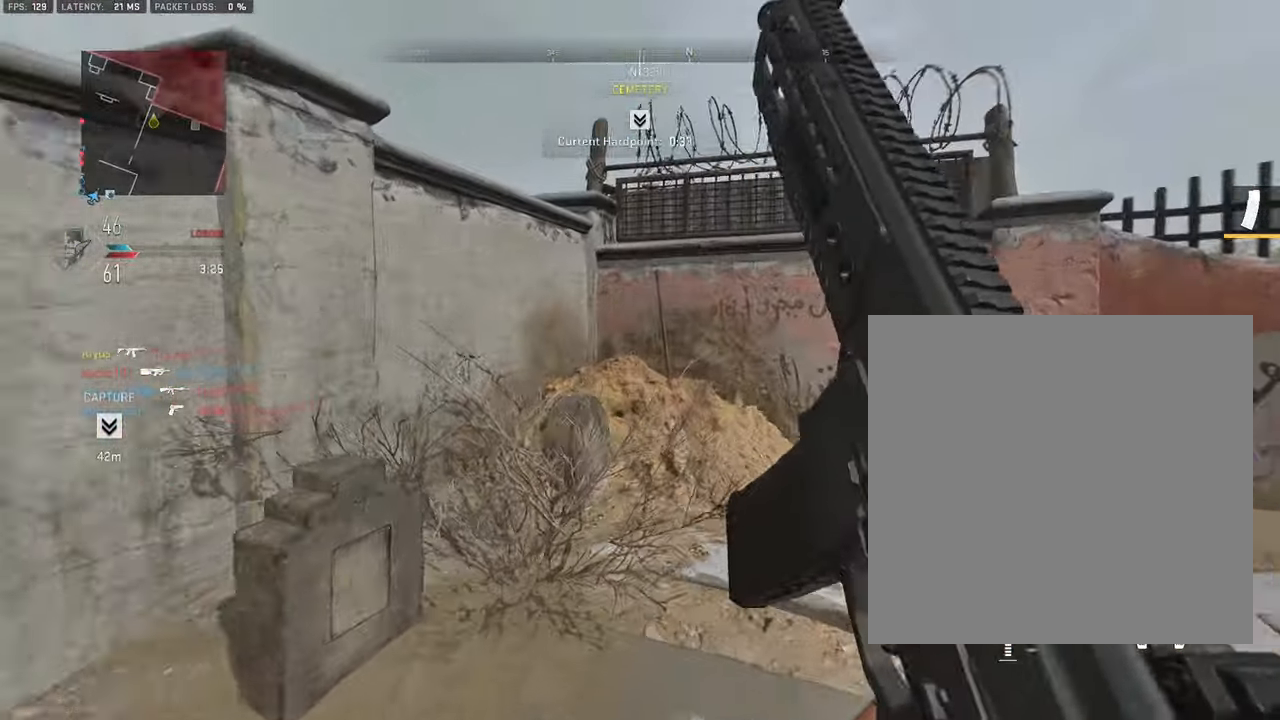
{"buttons": [], "left_stick": "up-right", "right_stick": "center", "events": [[17, "right_stick", "left"], [217, "CROSS", "down"], [267, "L3", "up"], [350, "CROSS", "up"], [367, "right_stick", "center"]]}
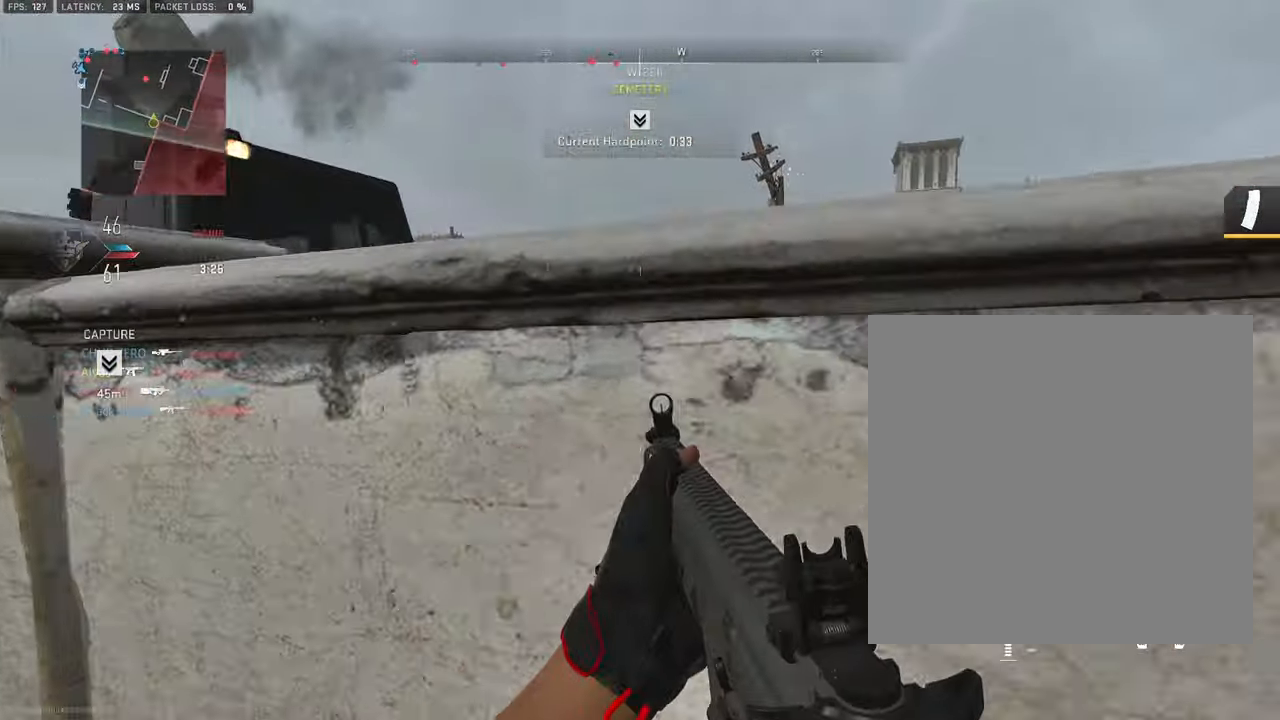
{"buttons": ["L1"], "left_stick": "right", "right_stick": "left", "events": [[84, "left_stick", "right"], [217, "L1", "down"], [467, "right_stick", "left"]]}
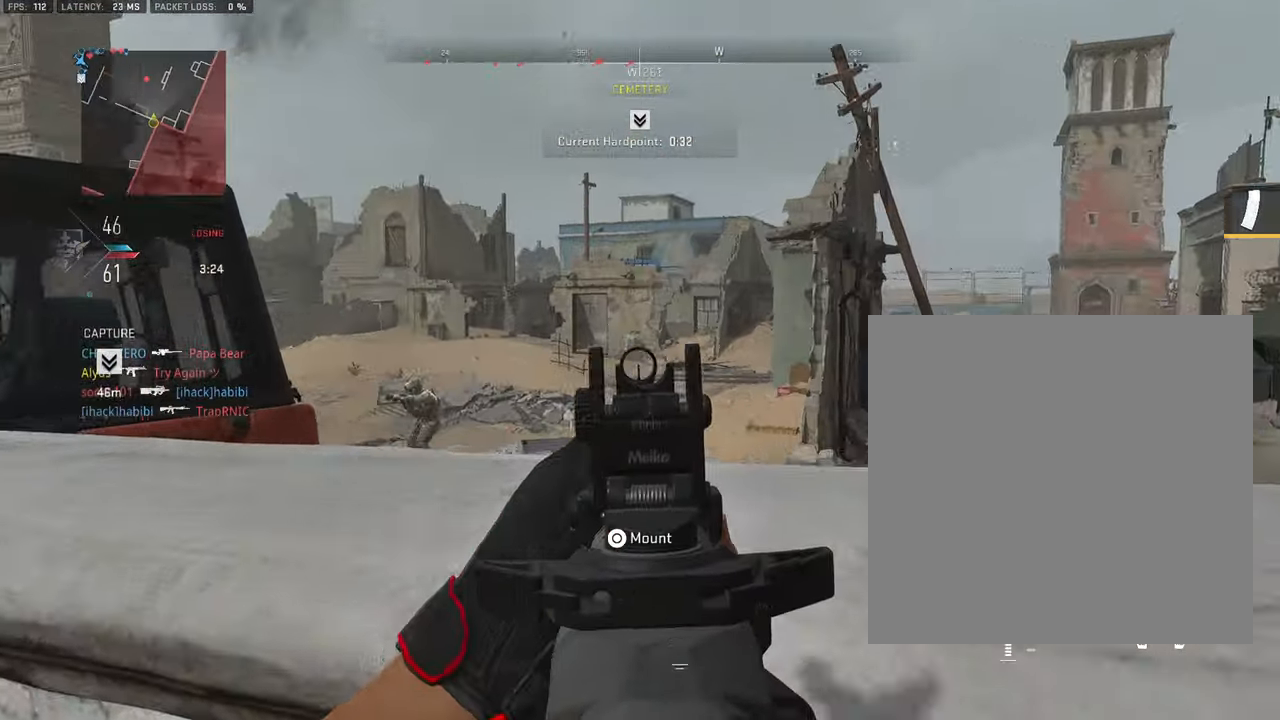
{"buttons": ["L1", "R1"], "left_stick": "right", "right_stick": "left", "events": [[366, "R1", "down"]]}
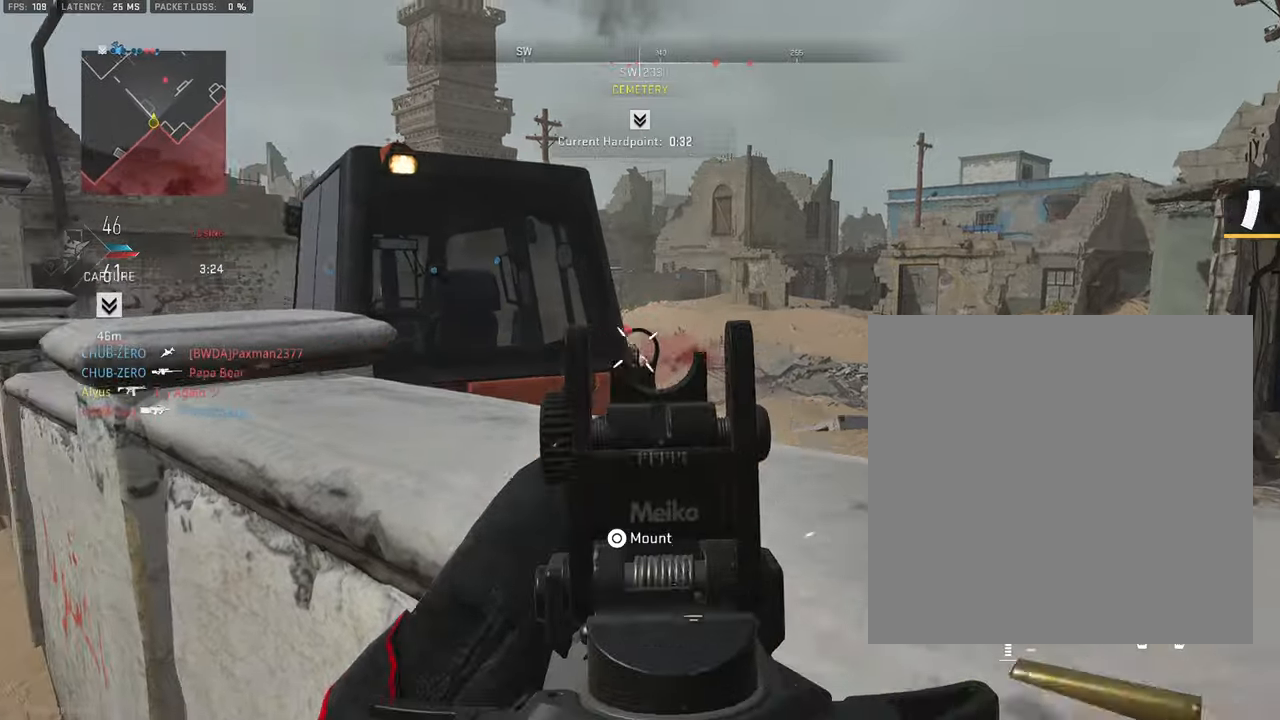
{"buttons": [], "left_stick": "up", "right_stick": "center", "events": [[250, "L1", "up"], [250, "R1", "up"], [300, "left_stick", "left"], [383, "left_stick", "up"], [416, "right_stick", "center"]]}